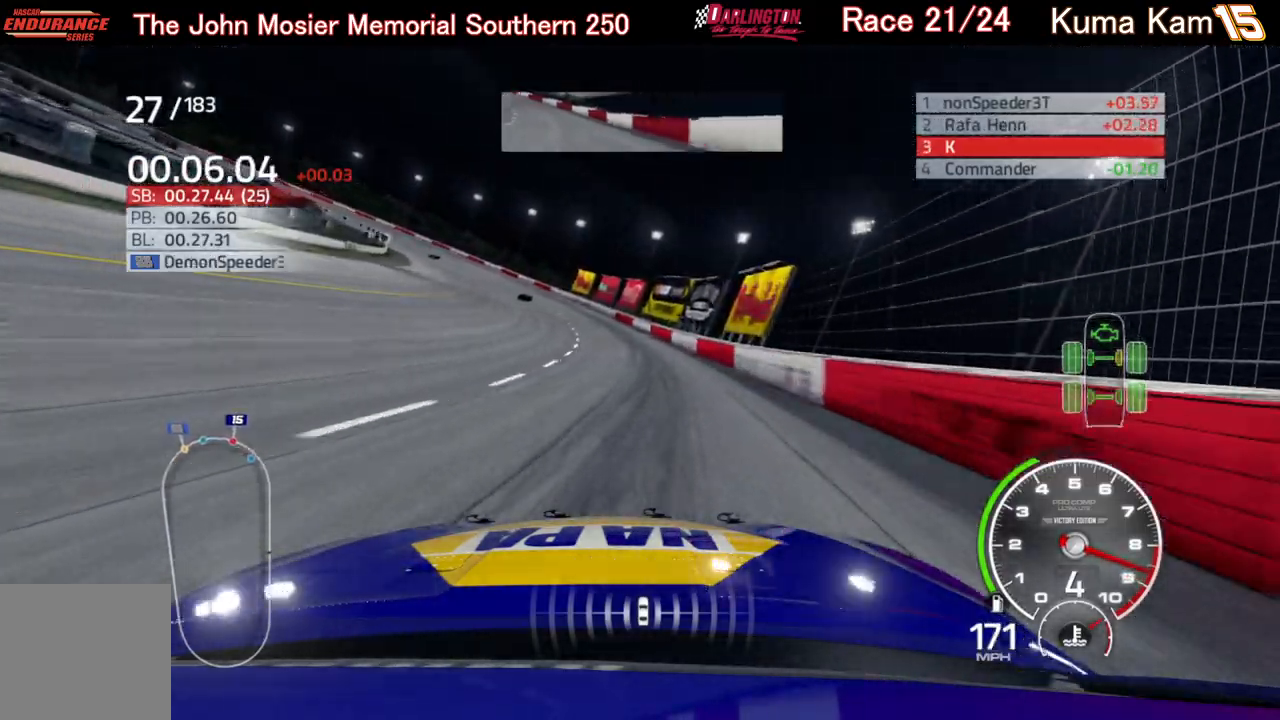
Gameplay with a controller (Xbox layout); each line is a JSON object with the inputs held at the frame after it. "events" lists button and stick changes between this image and that frame as [ms after this image, input, new state], when the widget could be followed in between.
{"buttons": ["R2"], "left_stick": "left", "right_stick": "center", "events": []}
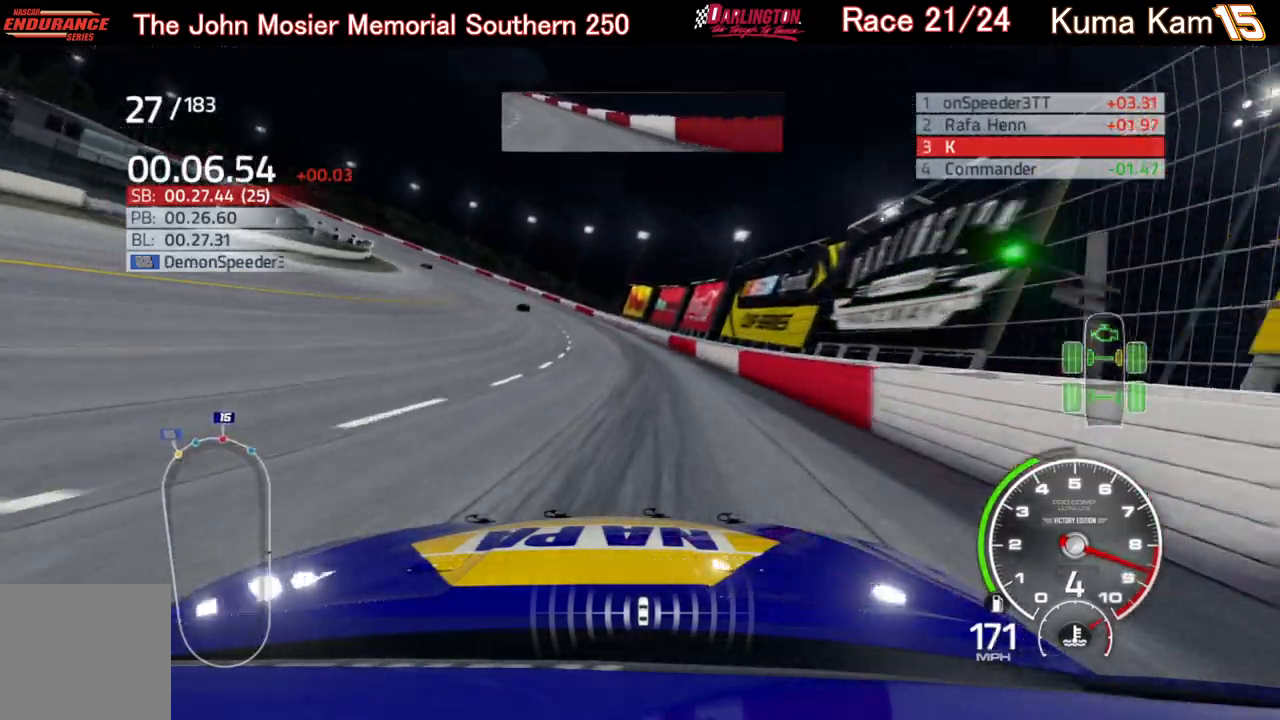
{"buttons": ["R2"], "left_stick": "left", "right_stick": "center", "events": []}
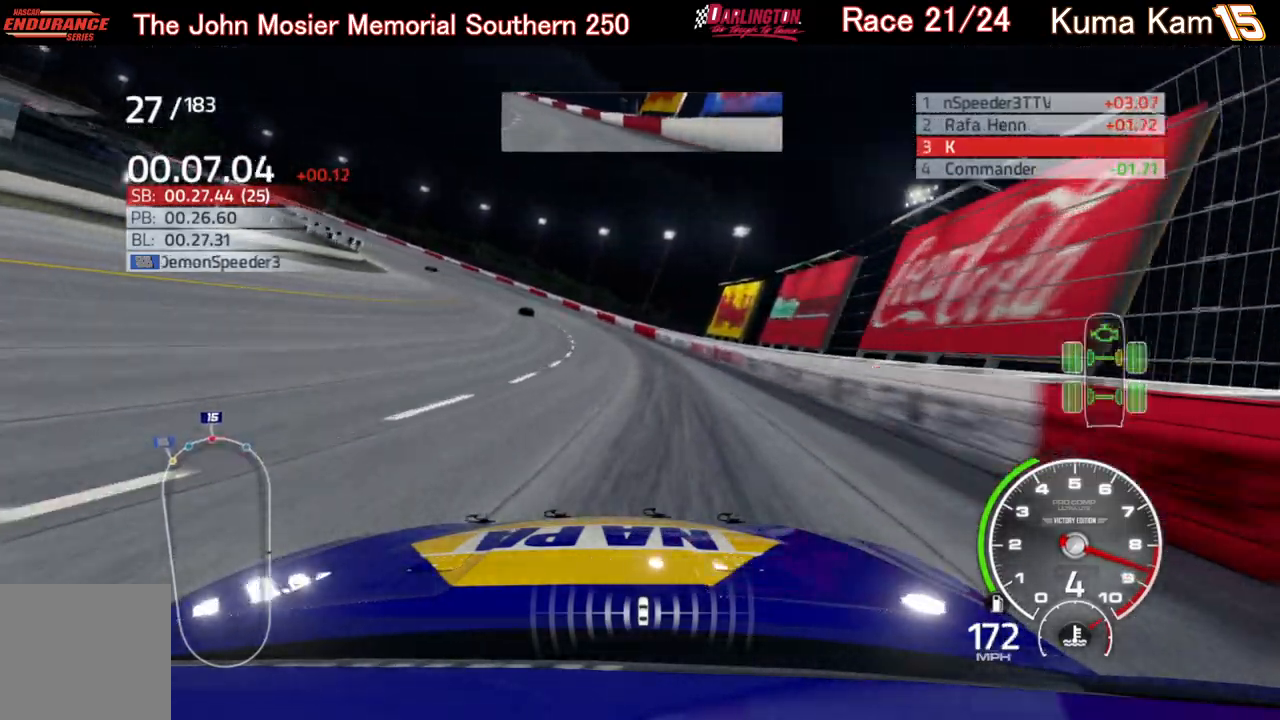
{"buttons": ["R2"], "left_stick": "left", "right_stick": "center", "events": []}
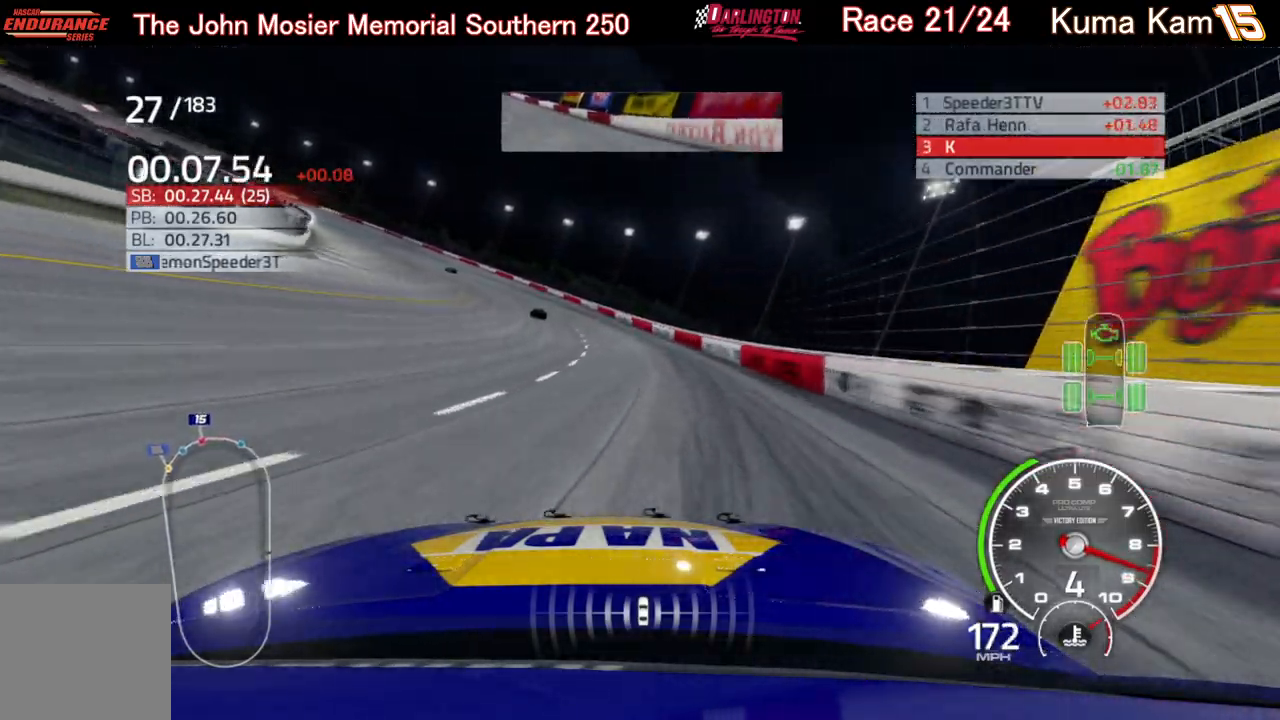
{"buttons": ["R2"], "left_stick": "left", "right_stick": "center", "events": []}
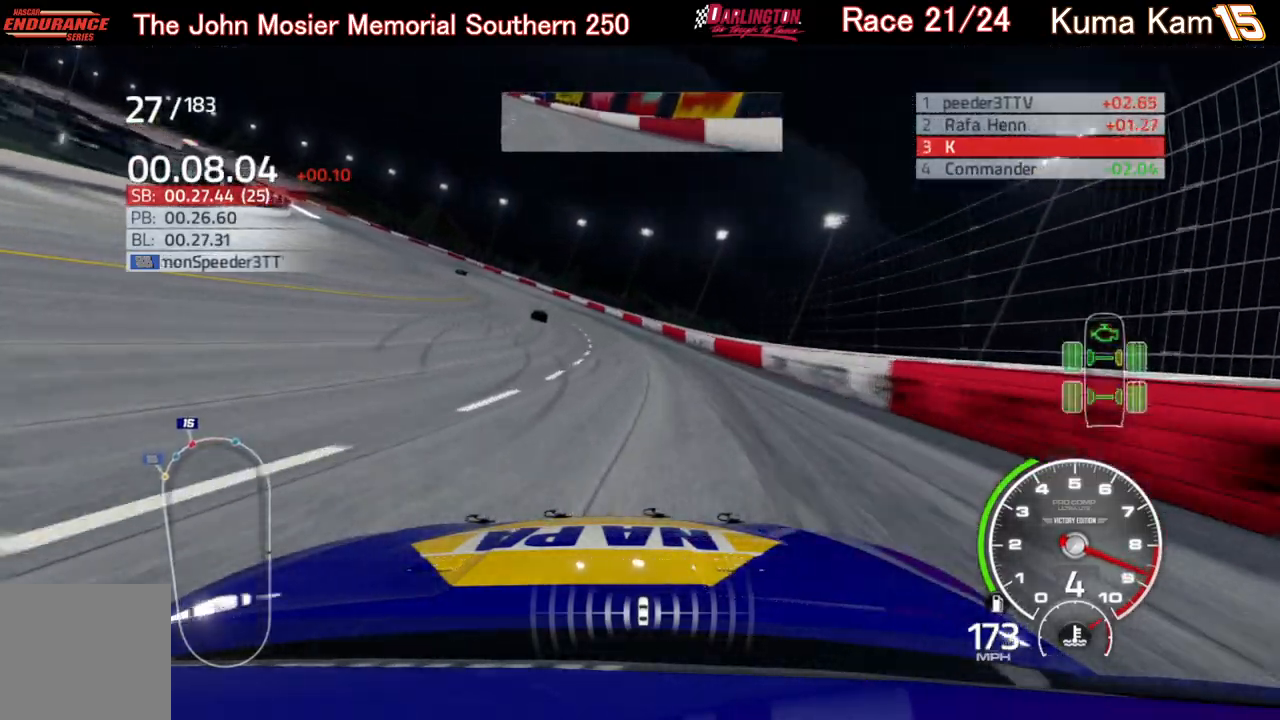
{"buttons": ["R2"], "left_stick": "left", "right_stick": "center", "events": []}
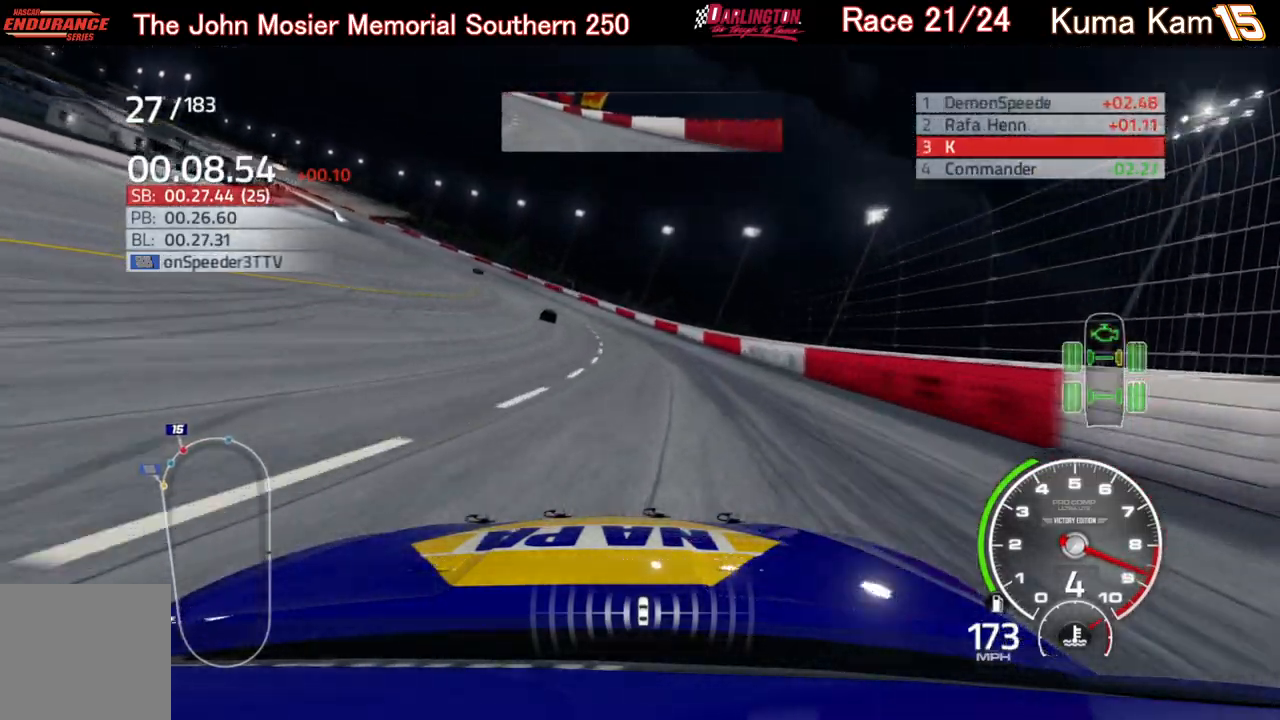
{"buttons": ["R2"], "left_stick": "left", "right_stick": "center", "events": []}
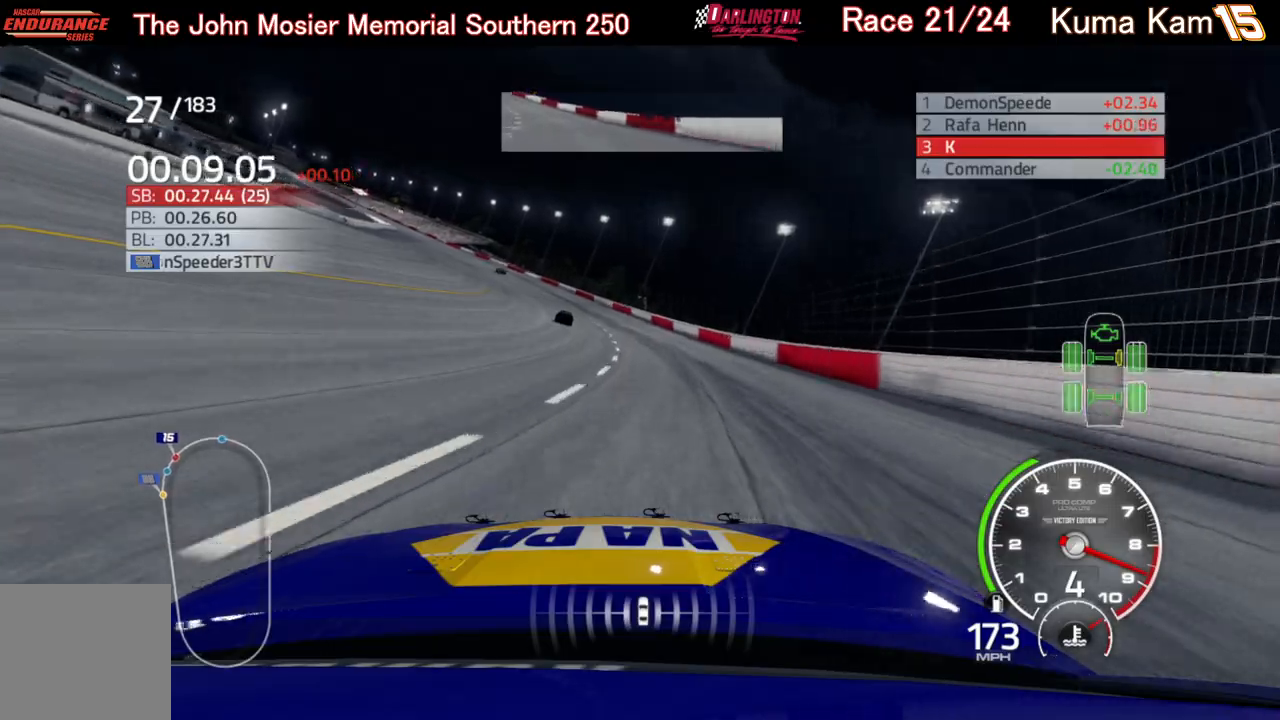
{"buttons": ["R2"], "left_stick": "left", "right_stick": "center", "events": []}
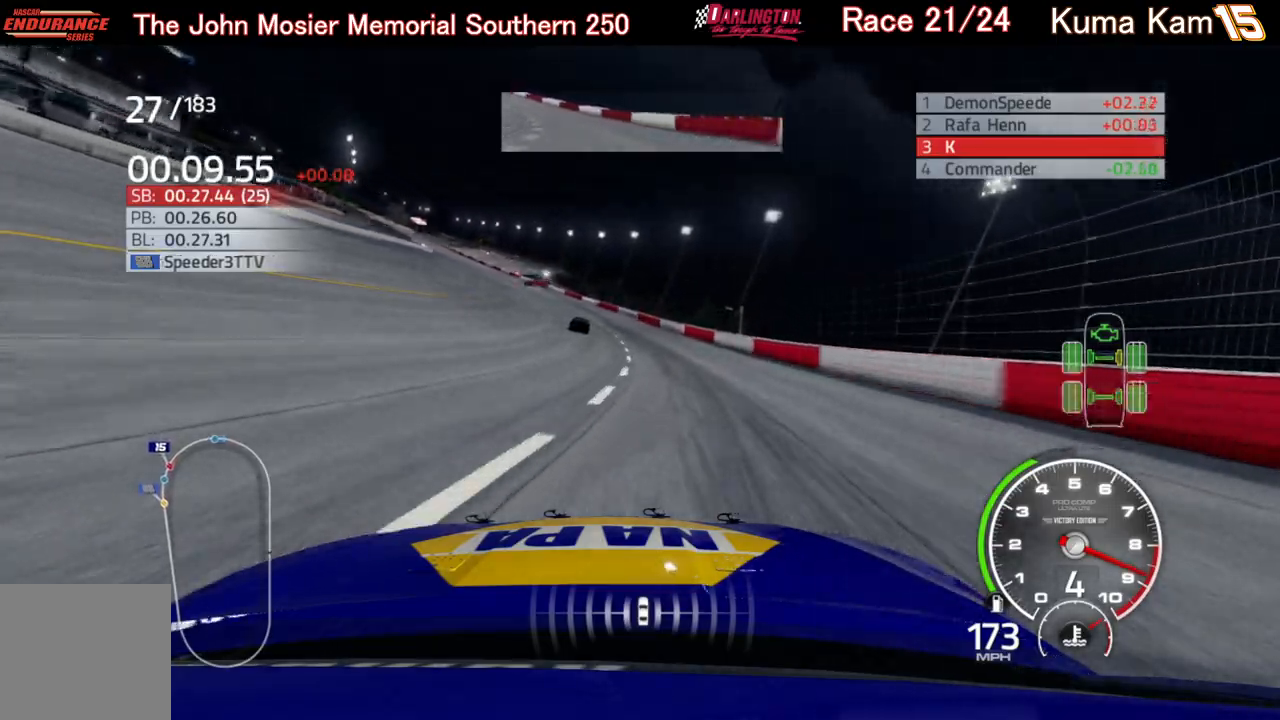
{"buttons": ["R2"], "left_stick": "center", "right_stick": "center", "events": [[467, "left_stick", "center"]]}
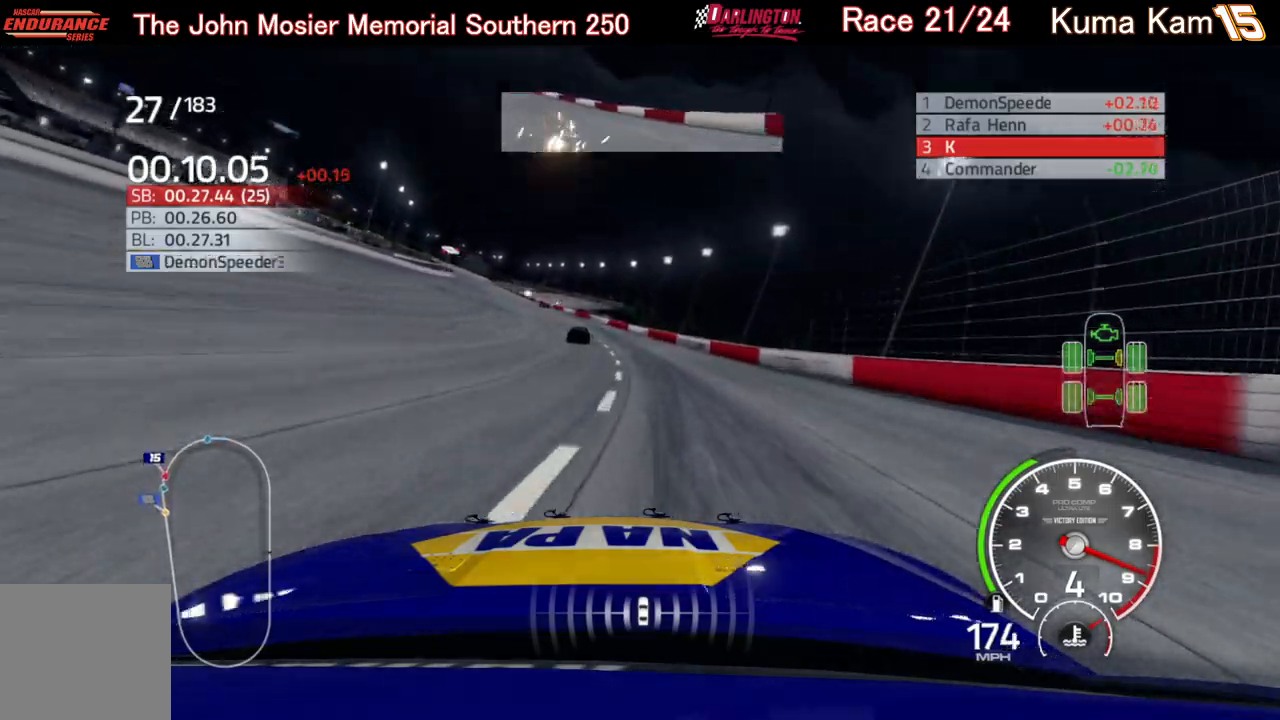
{"buttons": ["R2"], "left_stick": "left", "right_stick": "center", "events": [[33, "left_stick", "left"], [450, "left_stick", "center"], [500, "left_stick", "left"]]}
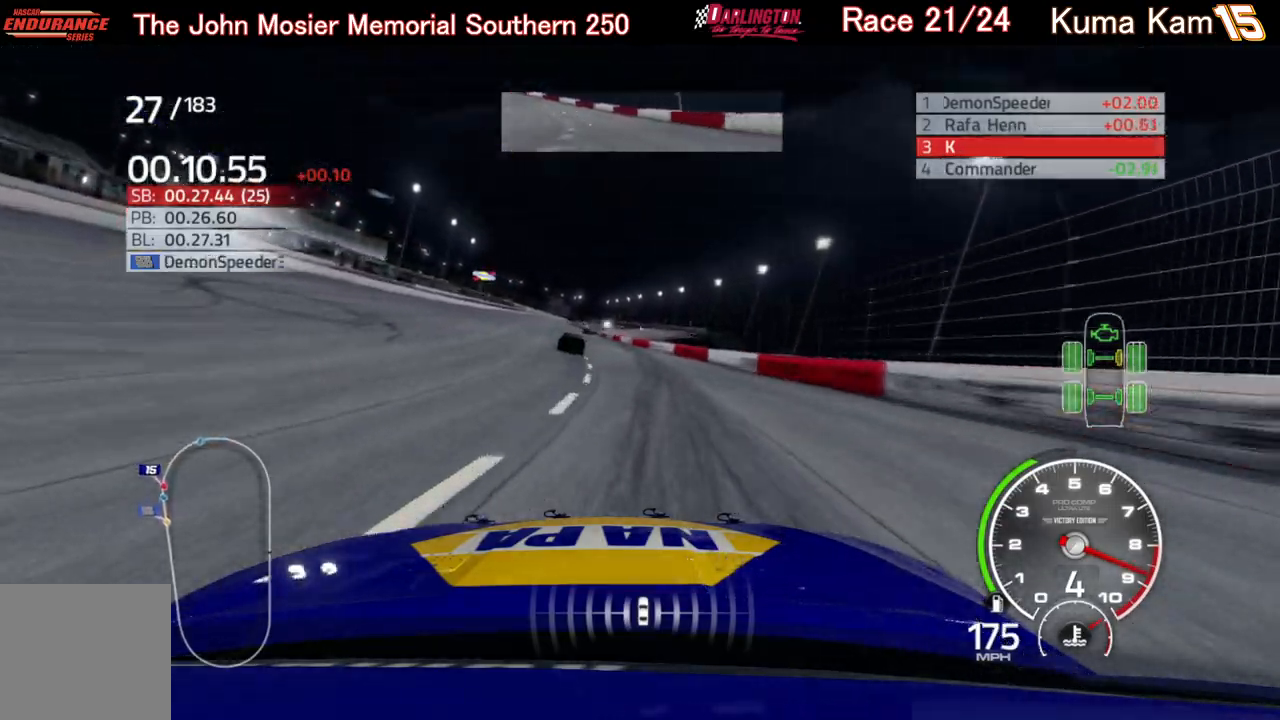
{"buttons": ["R2"], "left_stick": "center", "right_stick": "center", "events": [[133, "left_stick", "center"]]}
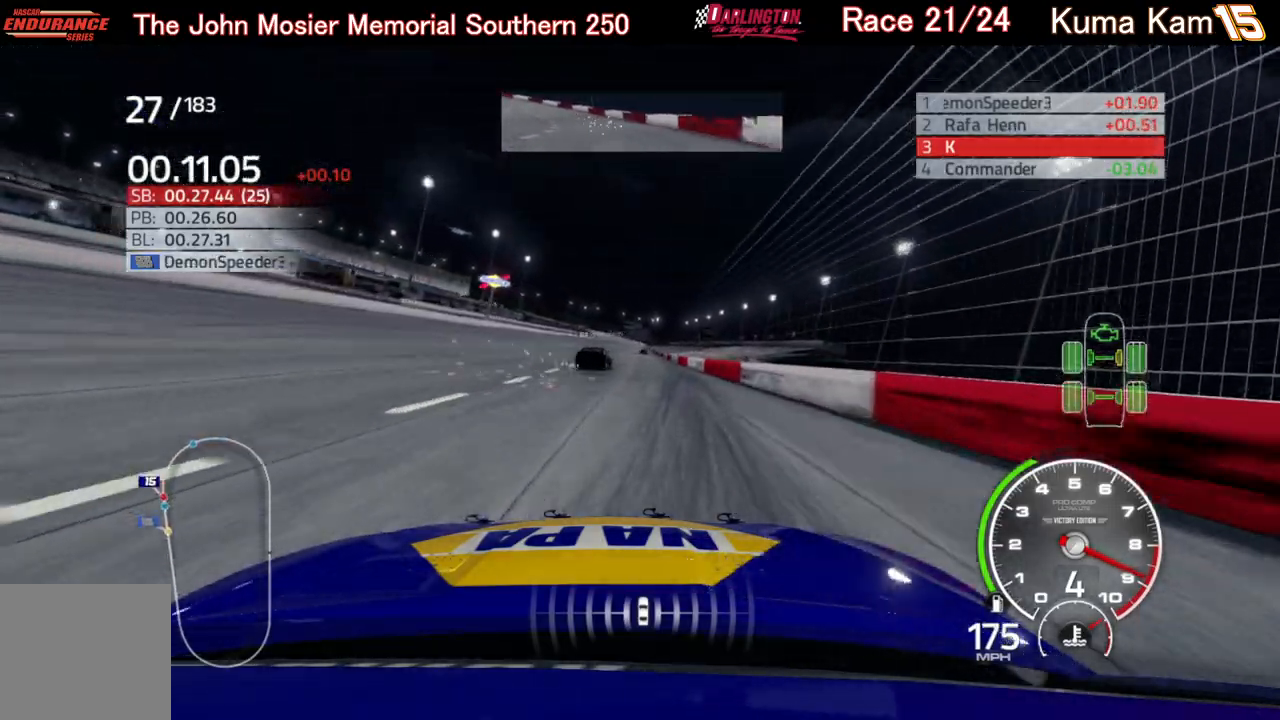
{"buttons": ["R2"], "left_stick": "left", "right_stick": "center", "events": [[133, "left_stick", "left"], [283, "left_stick", "center"], [433, "left_stick", "left"]]}
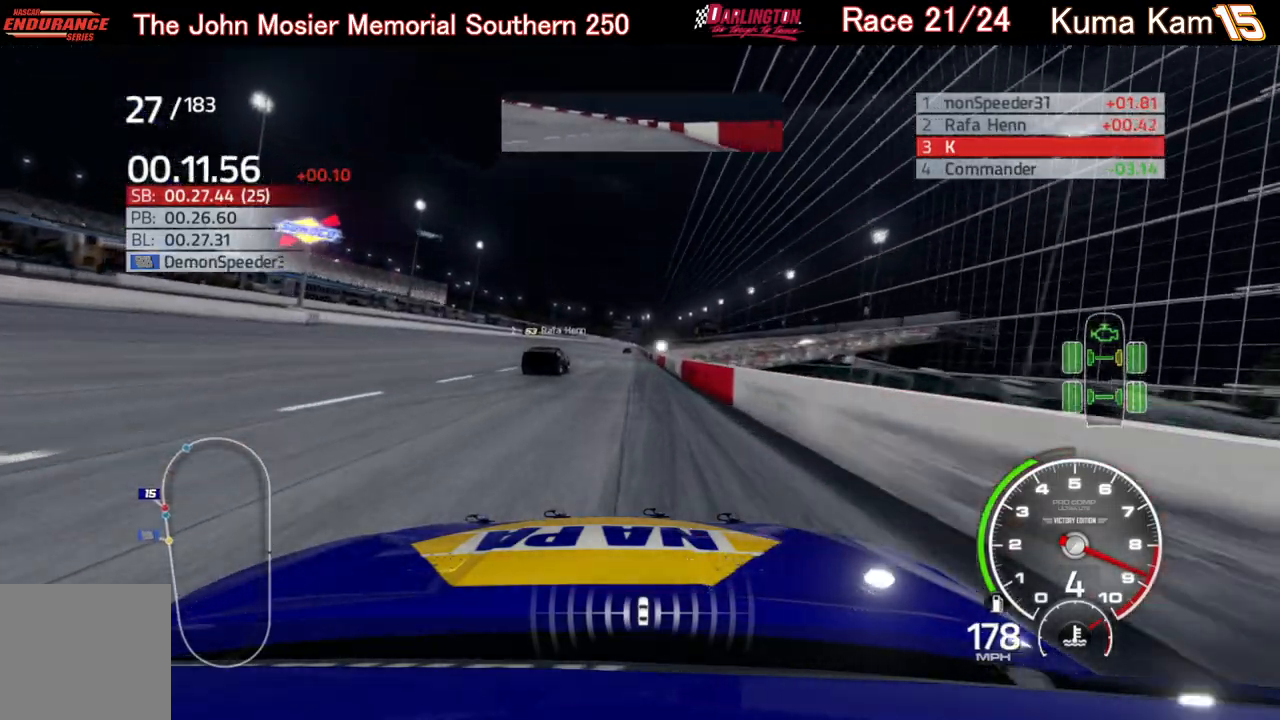
{"buttons": ["R2"], "left_stick": "center", "right_stick": "center", "events": [[50, "left_stick", "center"], [183, "left_stick", "right"], [367, "left_stick", "center"]]}
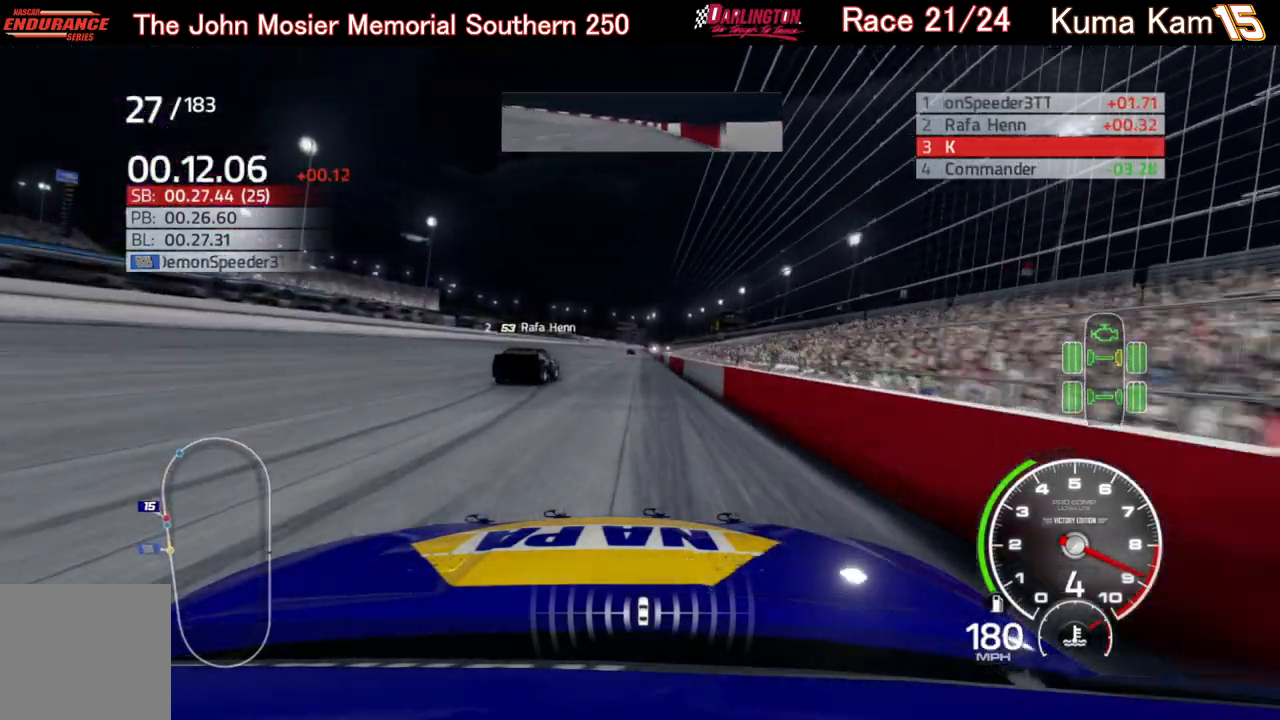
{"buttons": ["R2"], "left_stick": "right", "right_stick": "center", "events": [[117, "left_stick", "right"], [233, "left_stick", "center"], [483, "left_stick", "right"]]}
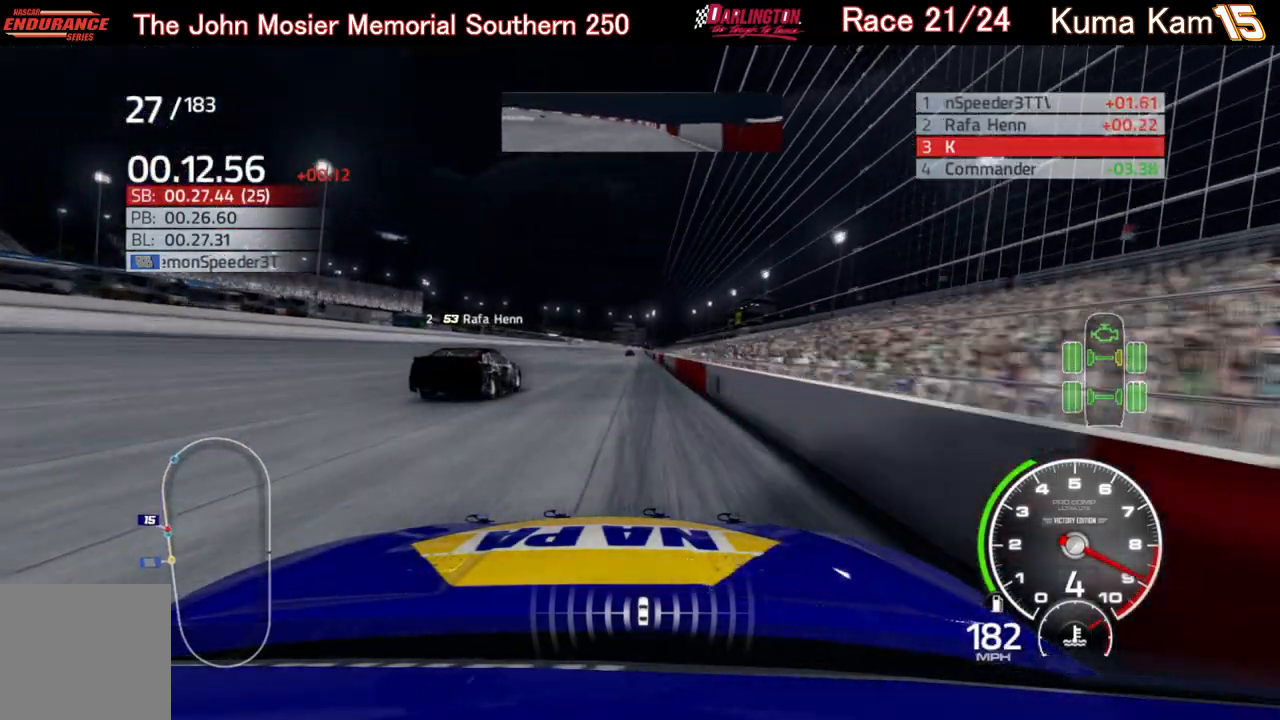
{"buttons": ["R2"], "left_stick": "center", "right_stick": "center", "events": [[83, "left_stick", "center"], [283, "left_stick", "left"], [333, "left_stick", "center"]]}
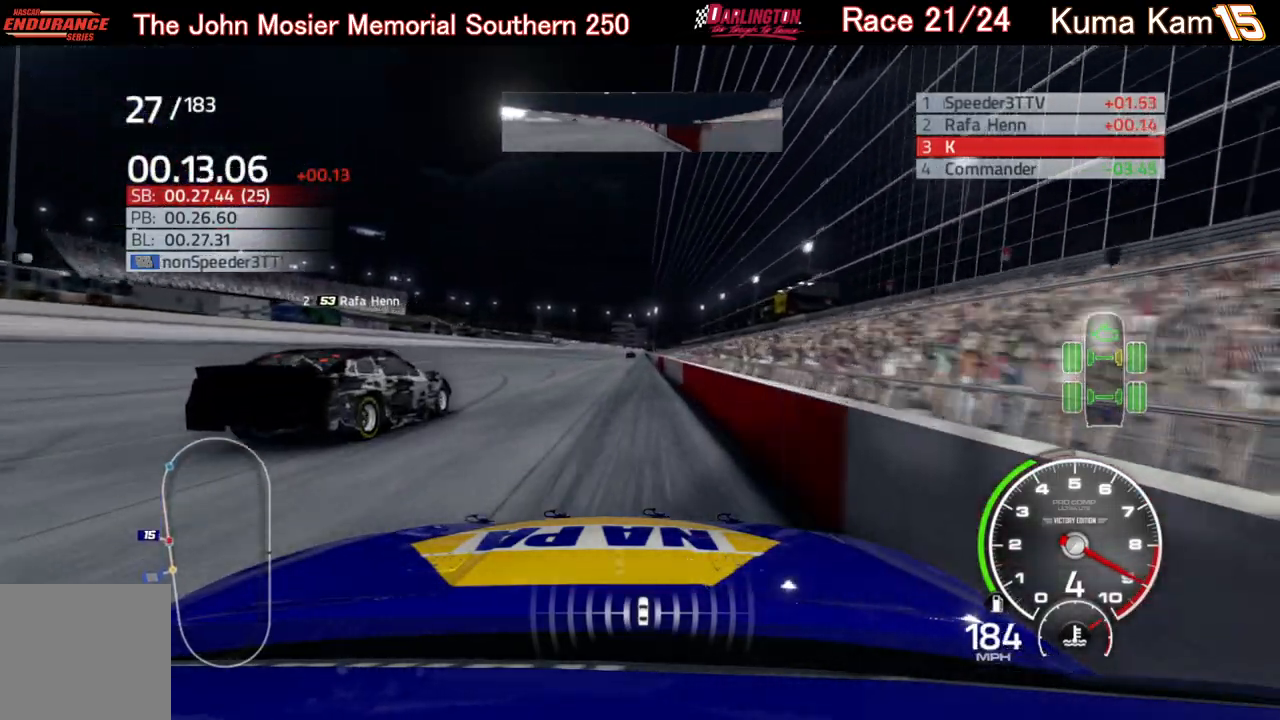
{"buttons": ["R2"], "left_stick": "center", "right_stick": "center", "events": [[300, "left_stick", "right"], [350, "left_stick", "center"]]}
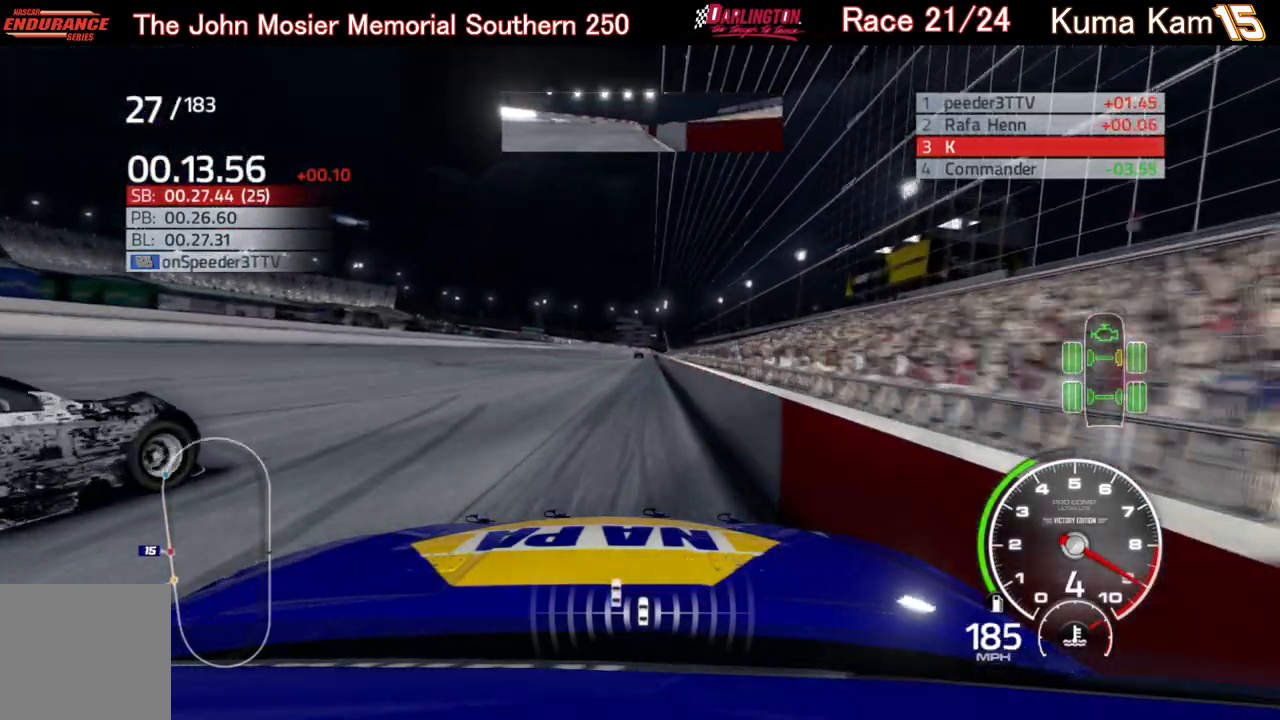
{"buttons": ["R2"], "left_stick": "center", "right_stick": "center", "events": [[17, "left_stick", "down-left"], [100, "left_stick", "center"], [267, "left_stick", "right"], [367, "left_stick", "center"]]}
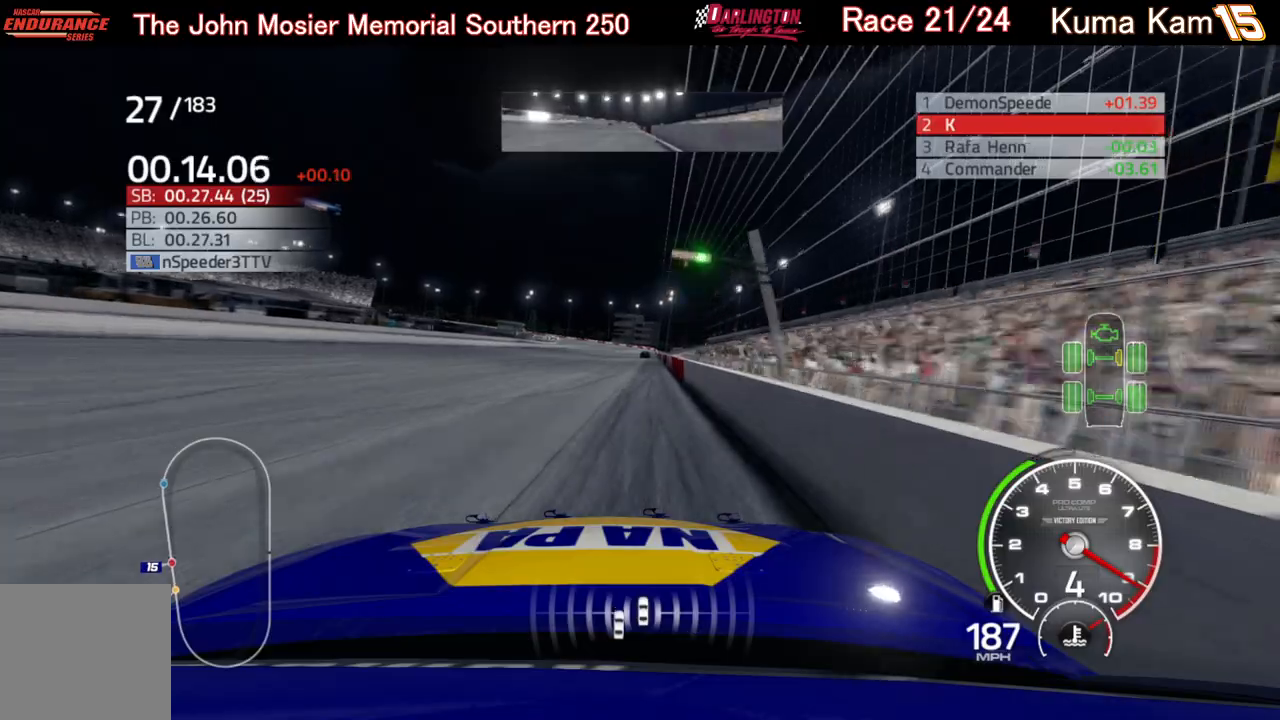
{"buttons": ["R2"], "left_stick": "center", "right_stick": "center", "events": [[17, "left_stick", "up-right"], [150, "left_stick", "center"], [267, "left_stick", "right"], [400, "left_stick", "center"]]}
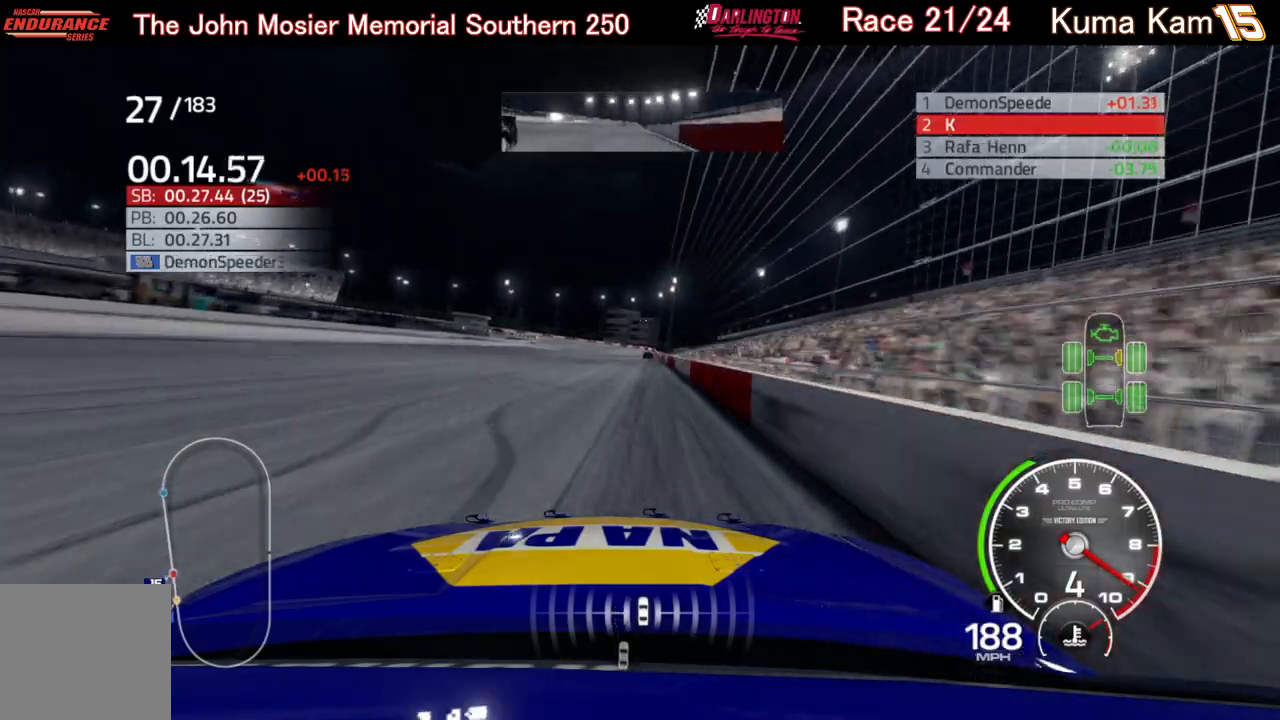
{"buttons": ["R2"], "left_stick": "center", "right_stick": "center", "events": [[33, "left_stick", "up-right"], [133, "left_stick", "center"], [283, "left_stick", "up-right"], [383, "left_stick", "center"]]}
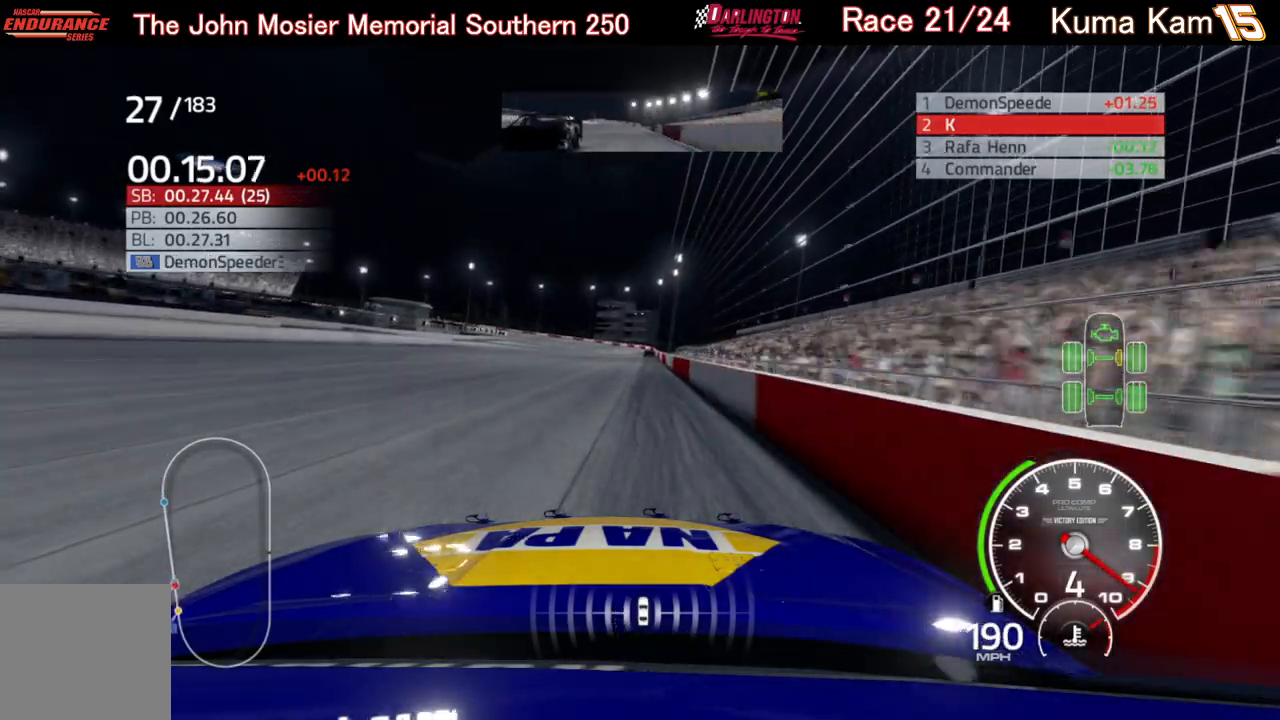
{"buttons": ["R2"], "left_stick": "center", "right_stick": "center", "events": [[50, "left_stick", "up-right"], [167, "left_stick", "center"]]}
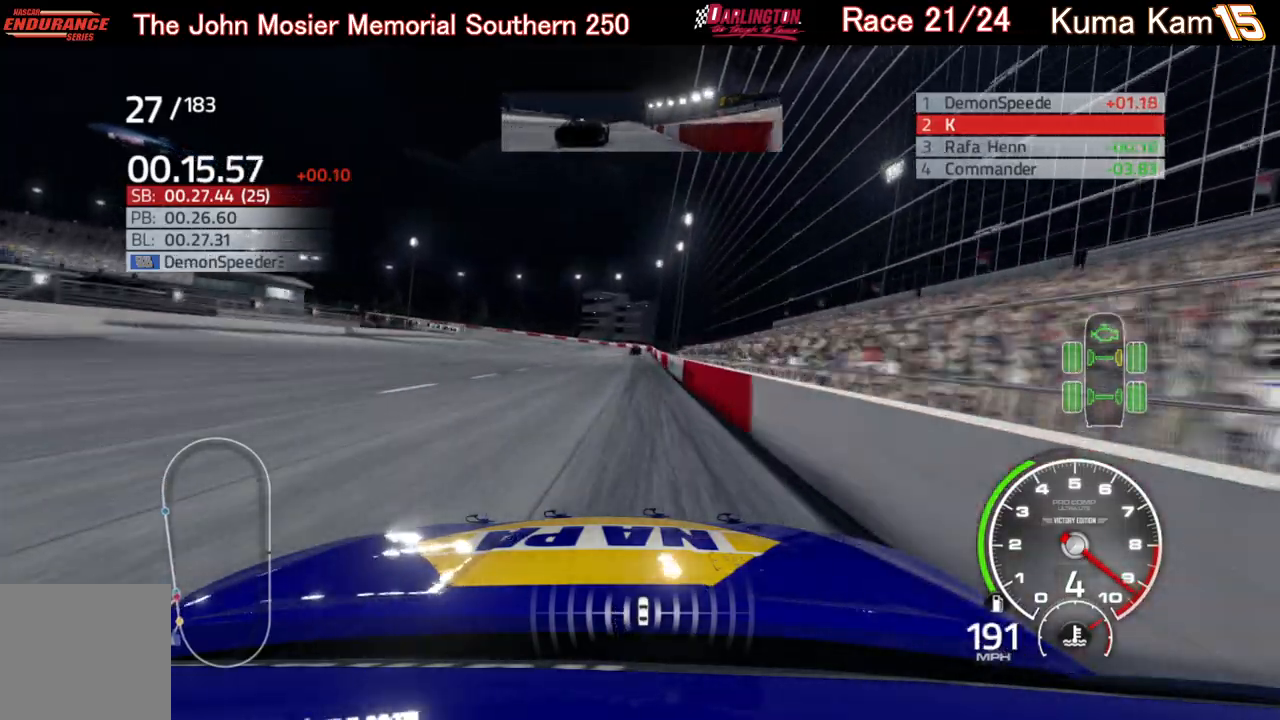
{"buttons": ["R2"], "left_stick": "center", "right_stick": "center", "events": [[133, "left_stick", "up-right"], [233, "left_stick", "center"]]}
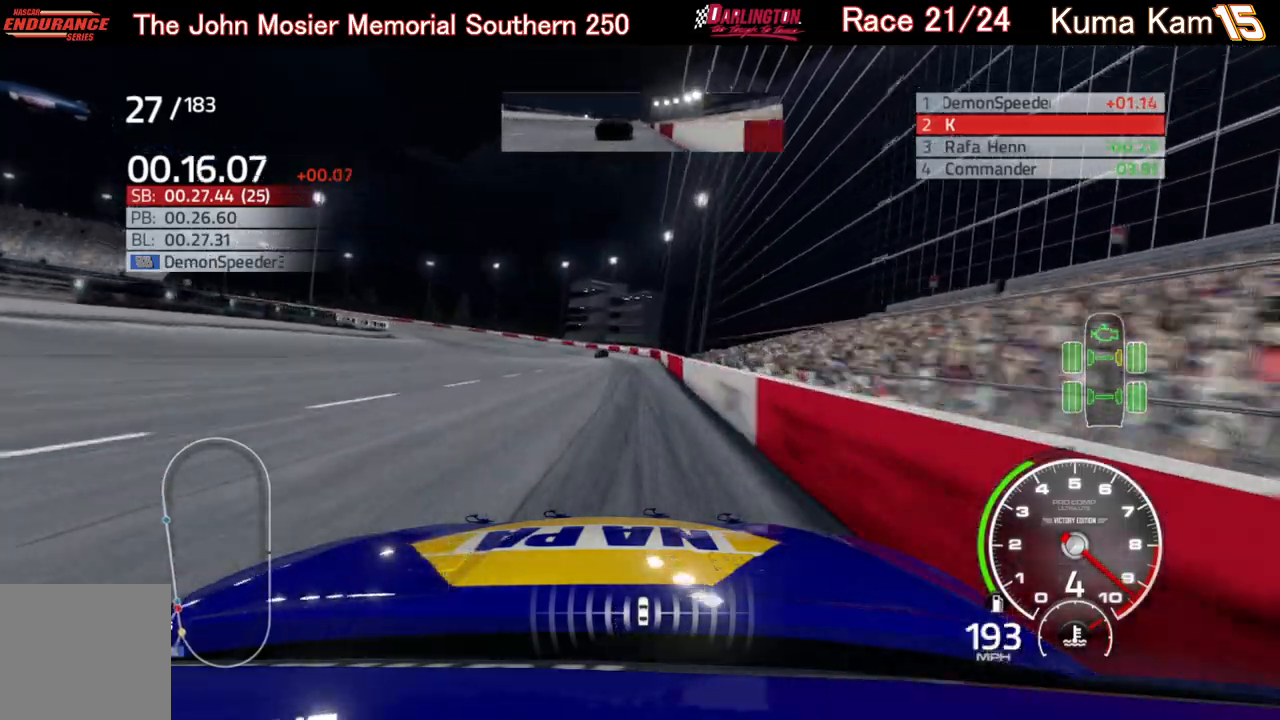
{"buttons": ["R2"], "left_stick": "left", "right_stick": "center", "events": [[50, "left_stick", "left"]]}
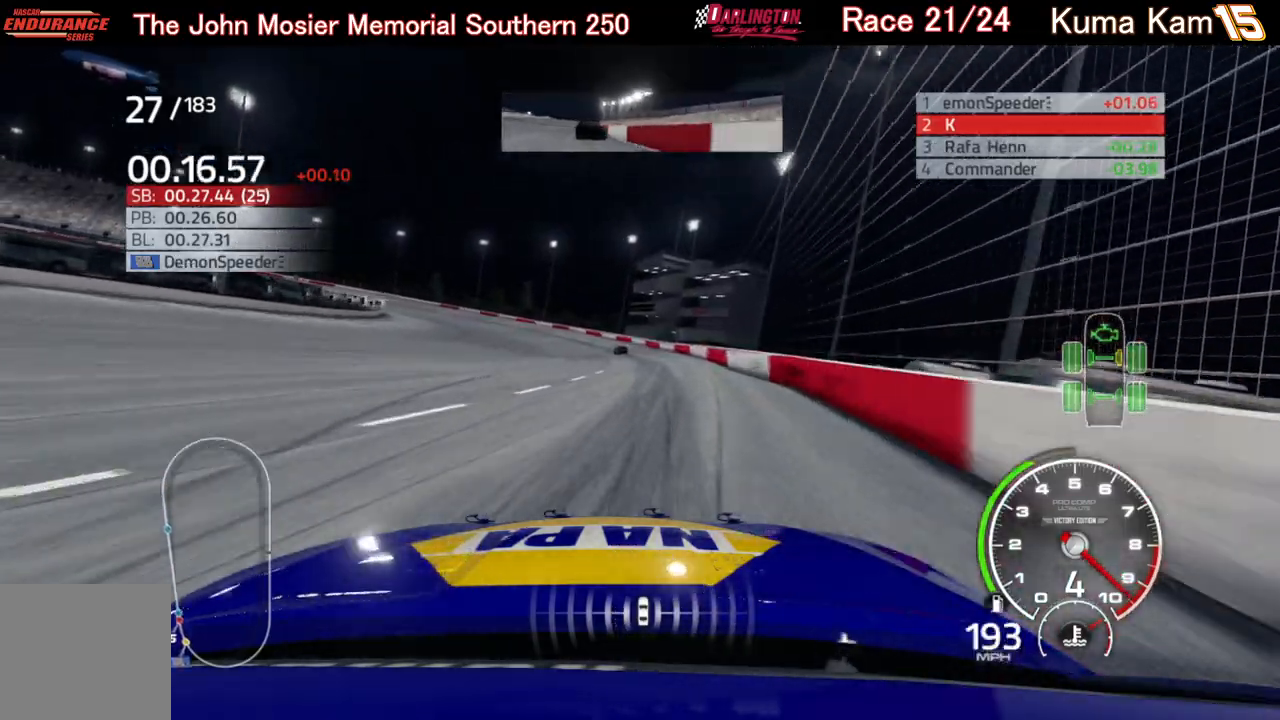
{"buttons": ["L2"], "left_stick": "left", "right_stick": "center", "events": [[167, "L2", "down"], [167, "R2", "up"]]}
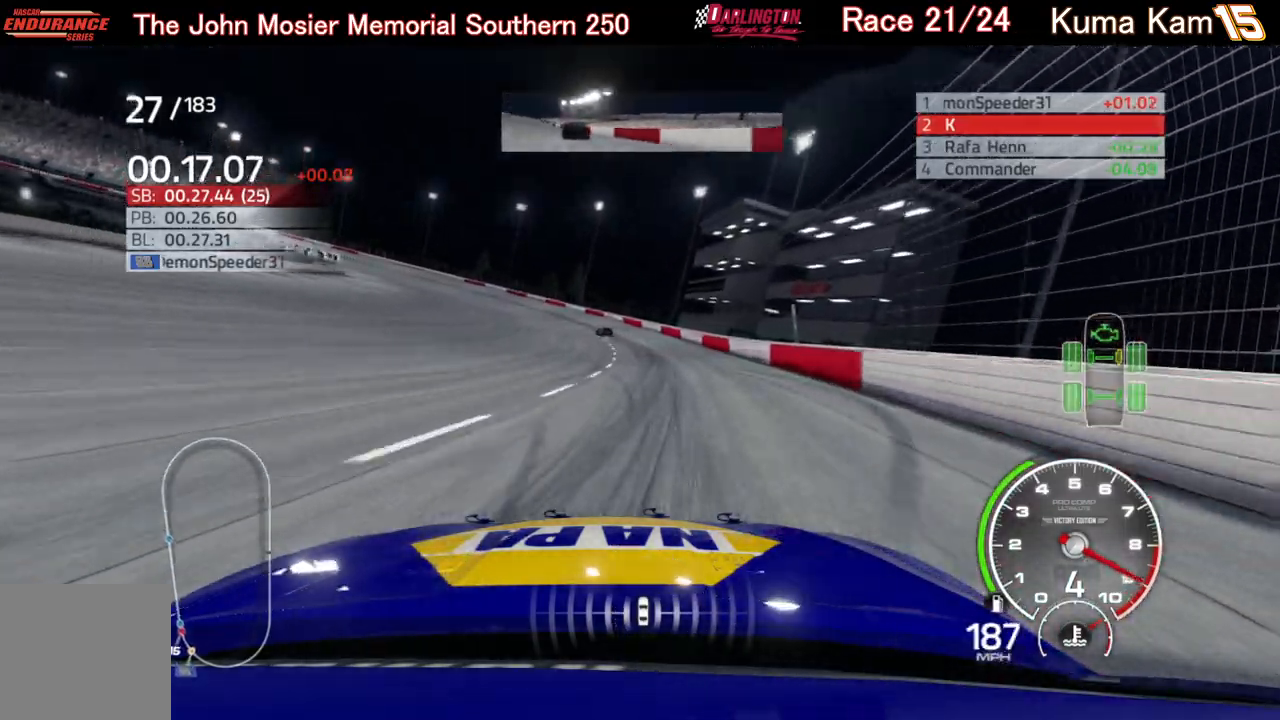
{"buttons": ["L2"], "left_stick": "left", "right_stick": "center", "events": []}
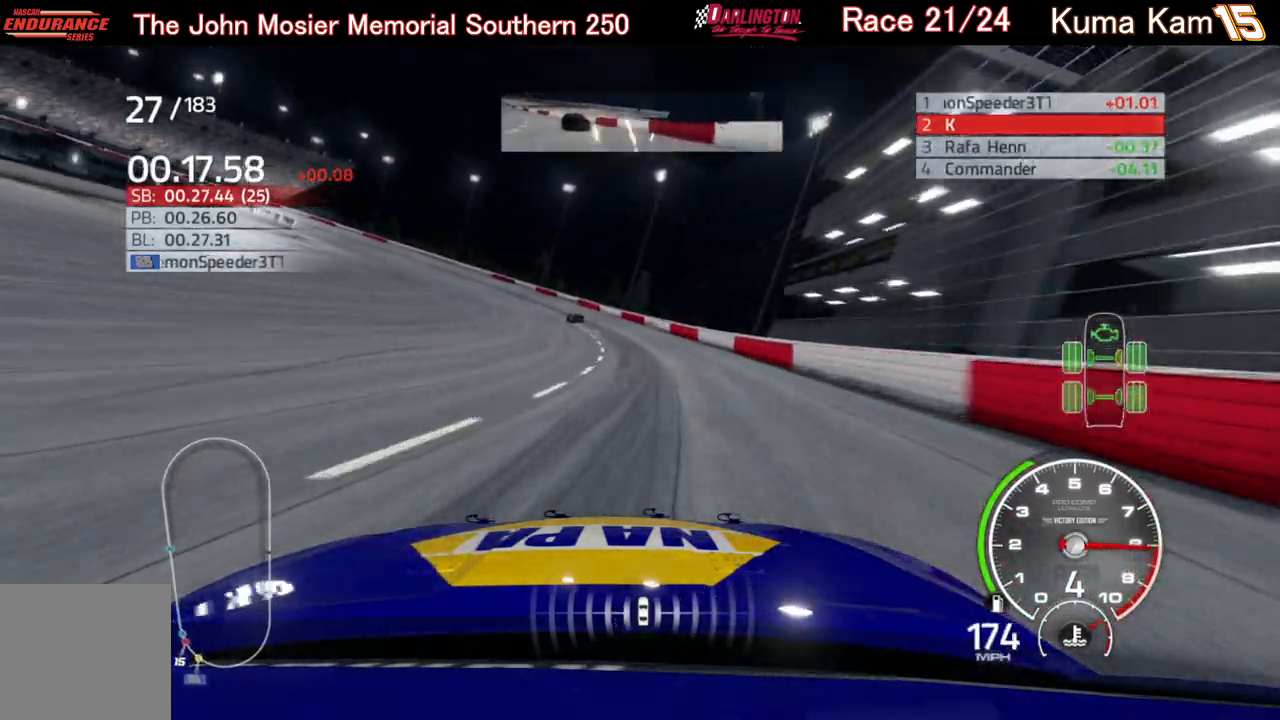
{"buttons": [], "left_stick": "left", "right_stick": "center", "events": [[483, "L2", "up"]]}
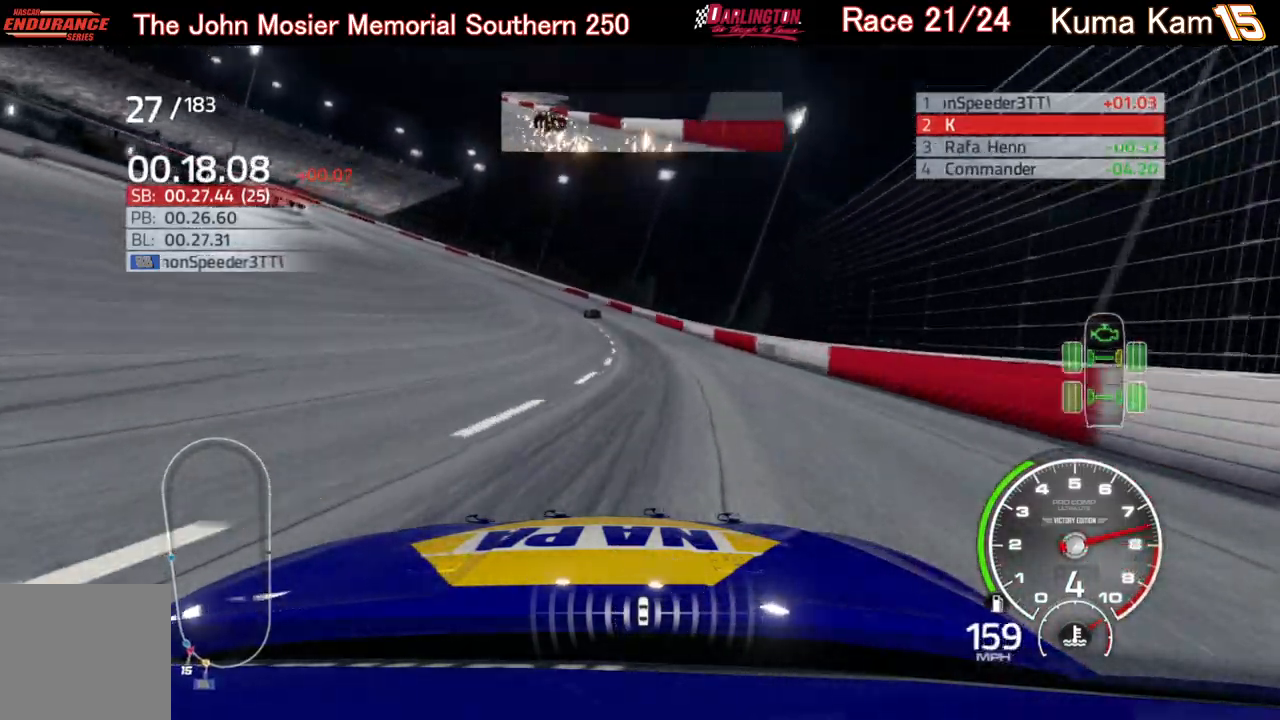
{"buttons": [], "left_stick": "left", "right_stick": "center", "events": [[250, "L2", "down"], [333, "L2", "up"]]}
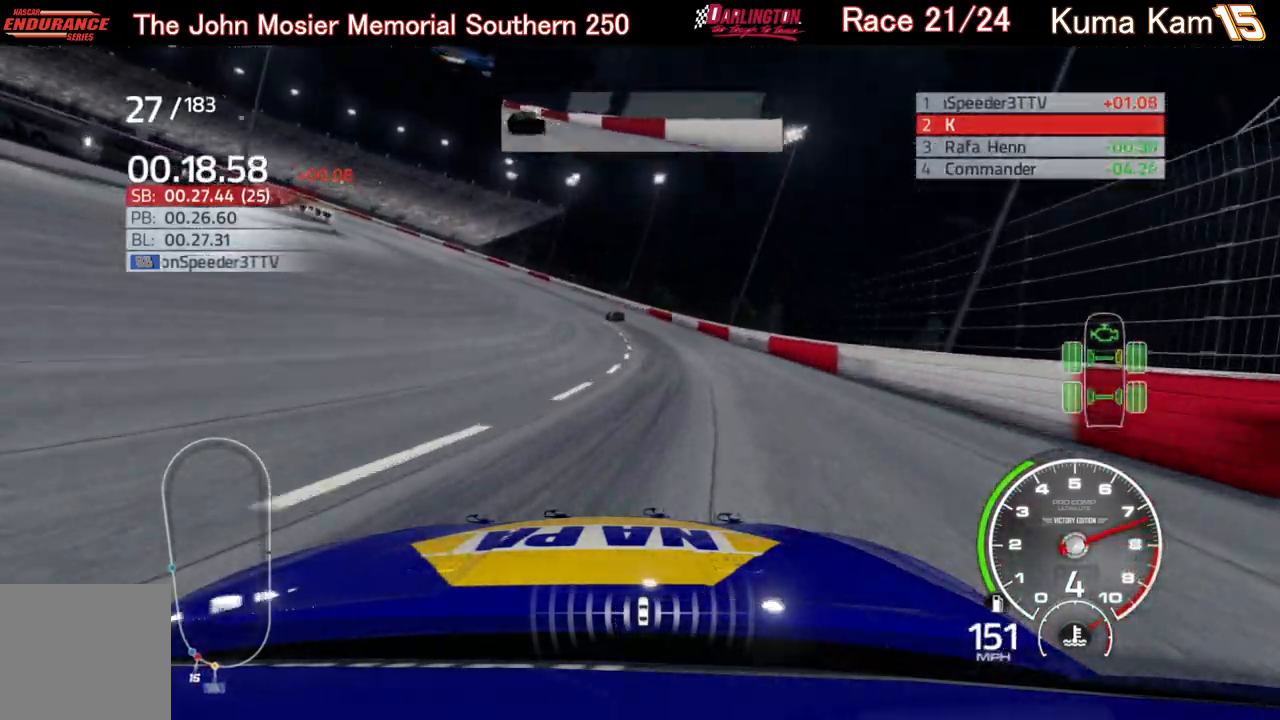
{"buttons": ["R2"], "left_stick": "left", "right_stick": "center", "events": [[233, "R2", "down"], [333, "R2", "up"], [417, "R2", "down"]]}
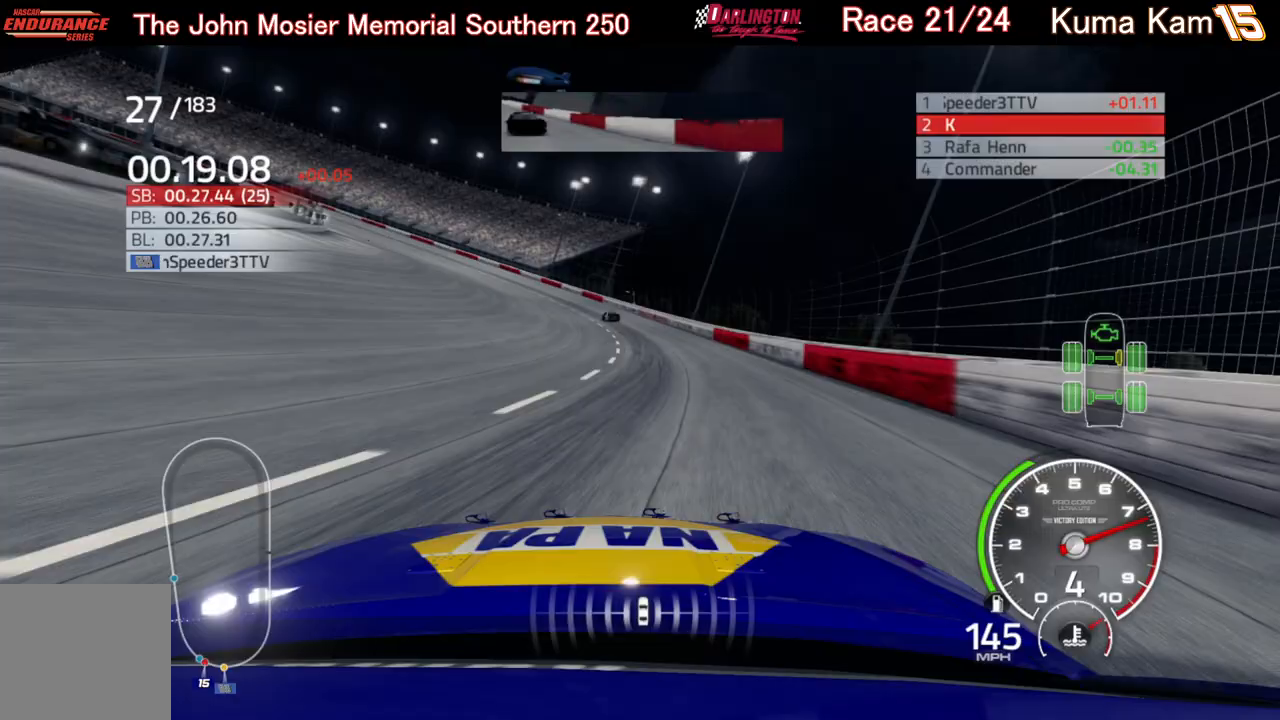
{"buttons": ["R2"], "left_stick": "left", "right_stick": "center", "events": [[417, "R2", "up"], [500, "R2", "down"]]}
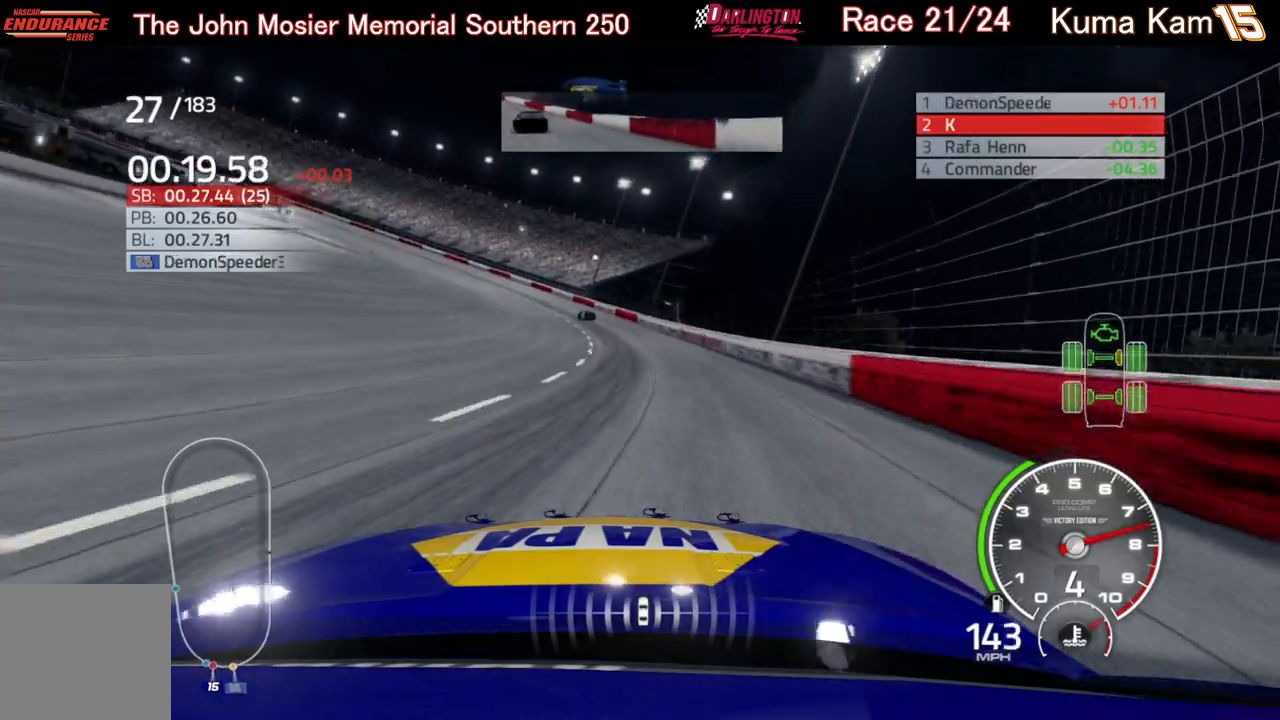
{"buttons": ["R2"], "left_stick": "left", "right_stick": "center", "events": []}
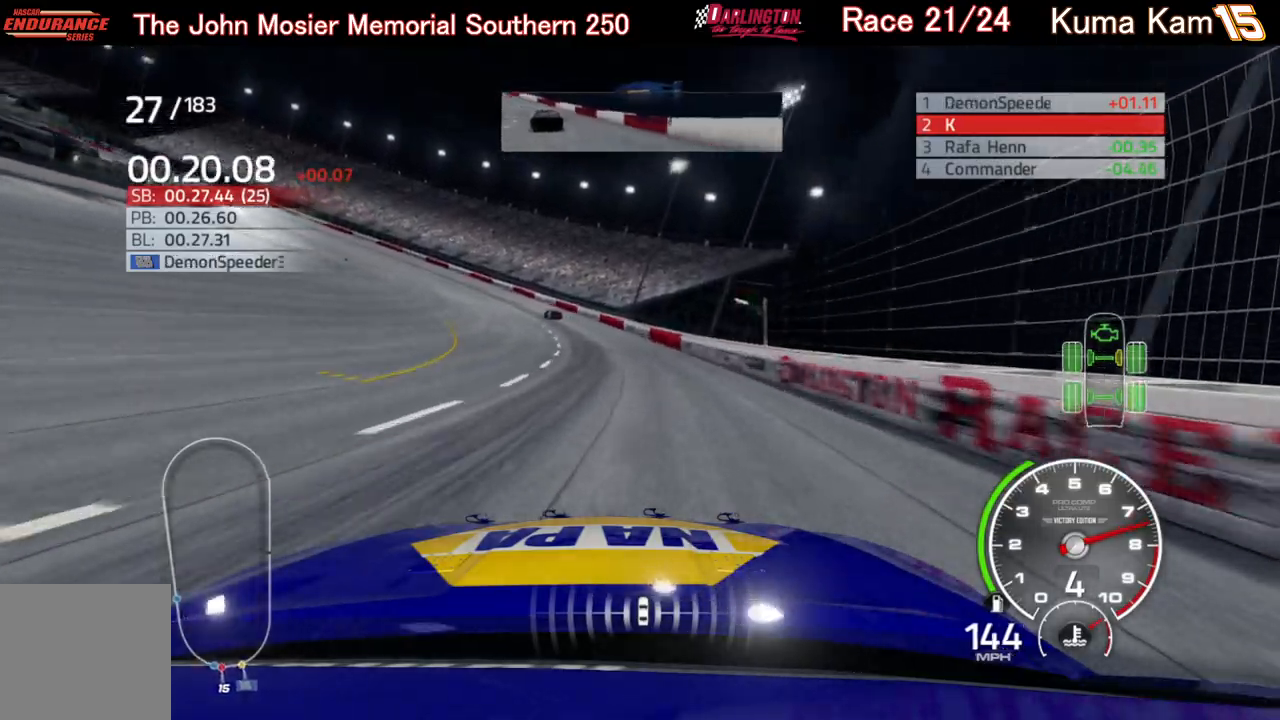
{"buttons": ["R2"], "left_stick": "left", "right_stick": "center", "events": []}
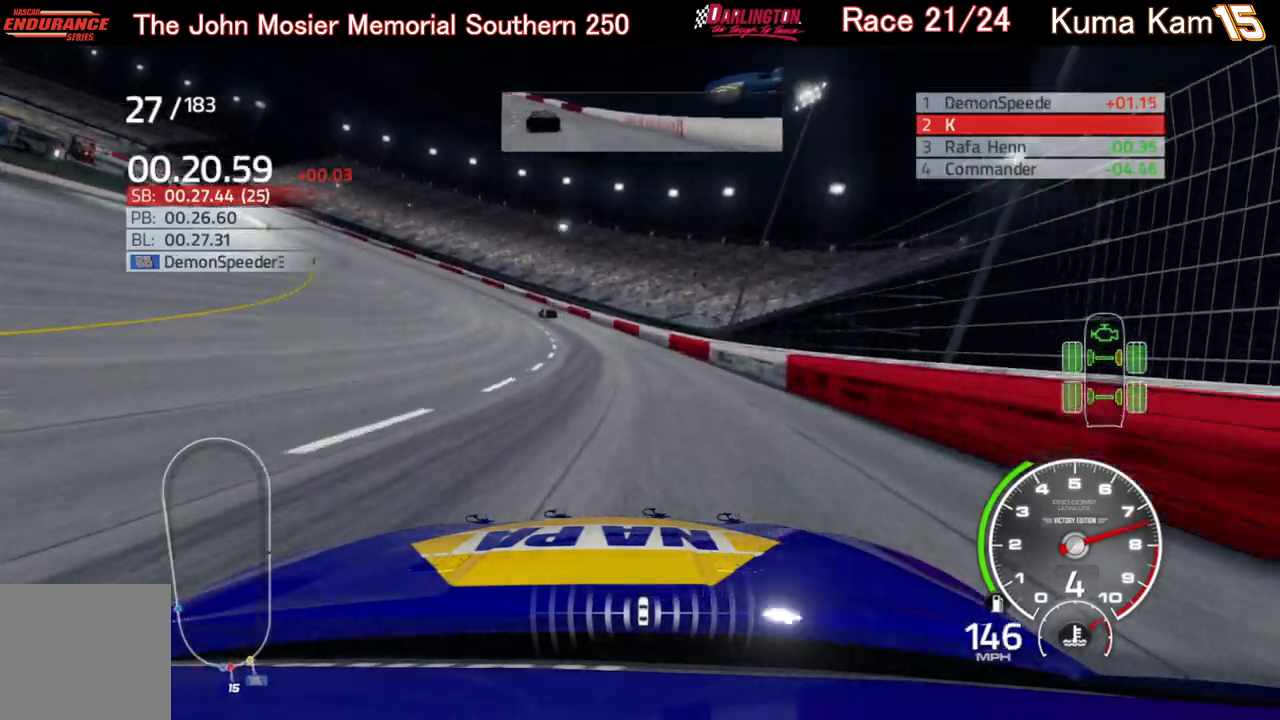
{"buttons": ["R2"], "left_stick": "left", "right_stick": "center", "events": [[283, "R2", "up"], [317, "R2", "down"]]}